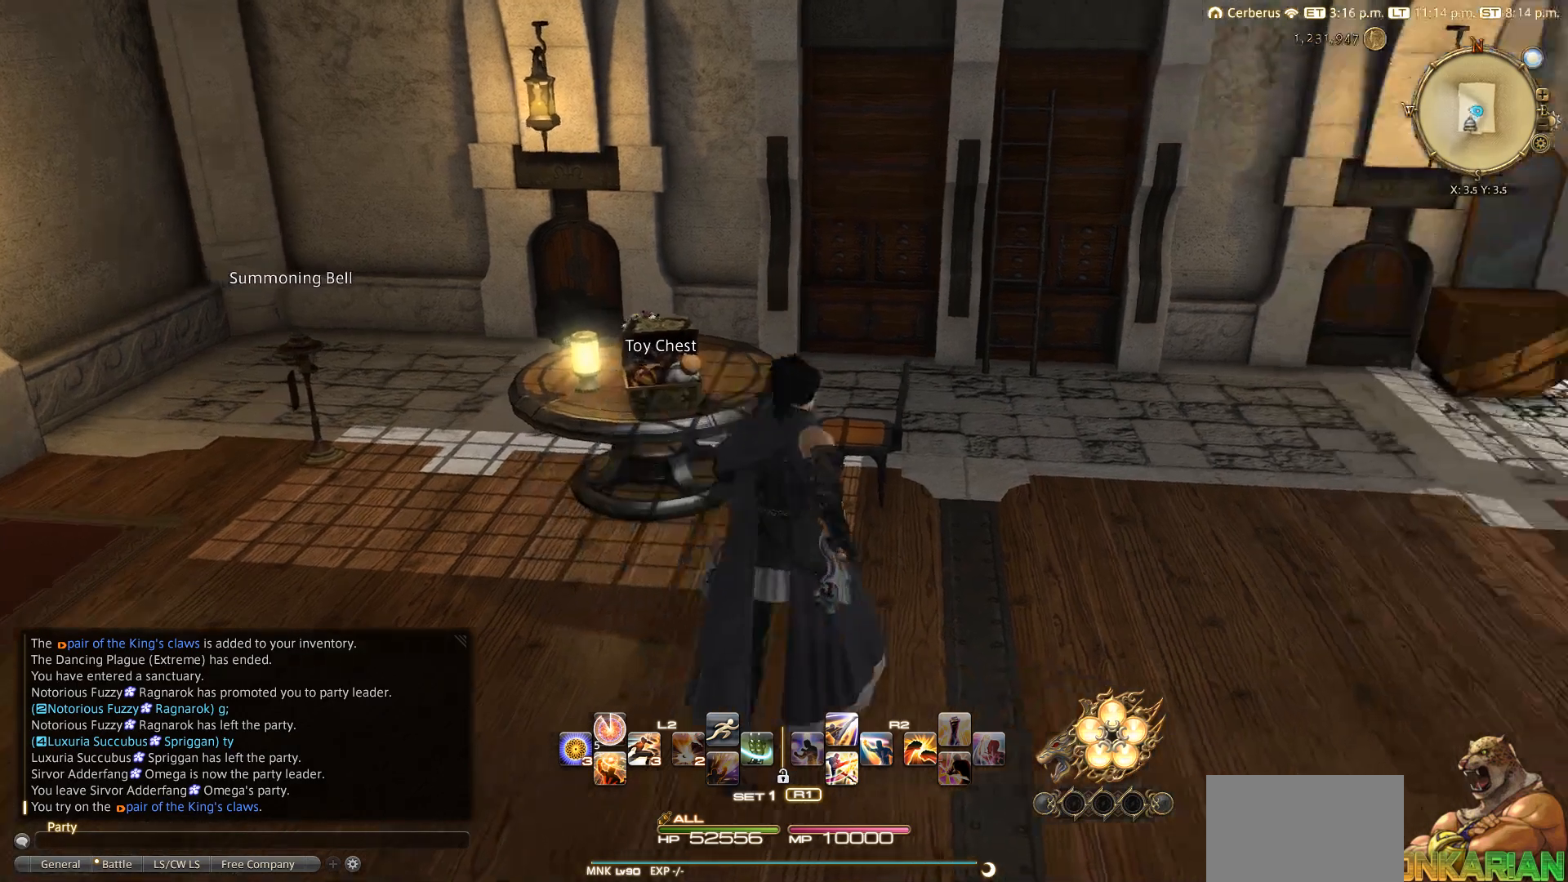
Gameplay with a controller (PlayStation layout); each line is a JSON object with the inputs held at the frame after it. "events" lists button and stick changes between this image and that frame as [ms after this image, input, new state], when the widget could be followed in between. Not read: R3.
{"buttons": [], "left_stick": "up-right", "right_stick": "center", "events": [[133, "left_stick", "up-right"], [133, "right_stick", "center"], [183, "CROSS", "down"], [283, "CROSS", "up"], [333, "right_stick", "left"], [483, "right_stick", "center"]]}
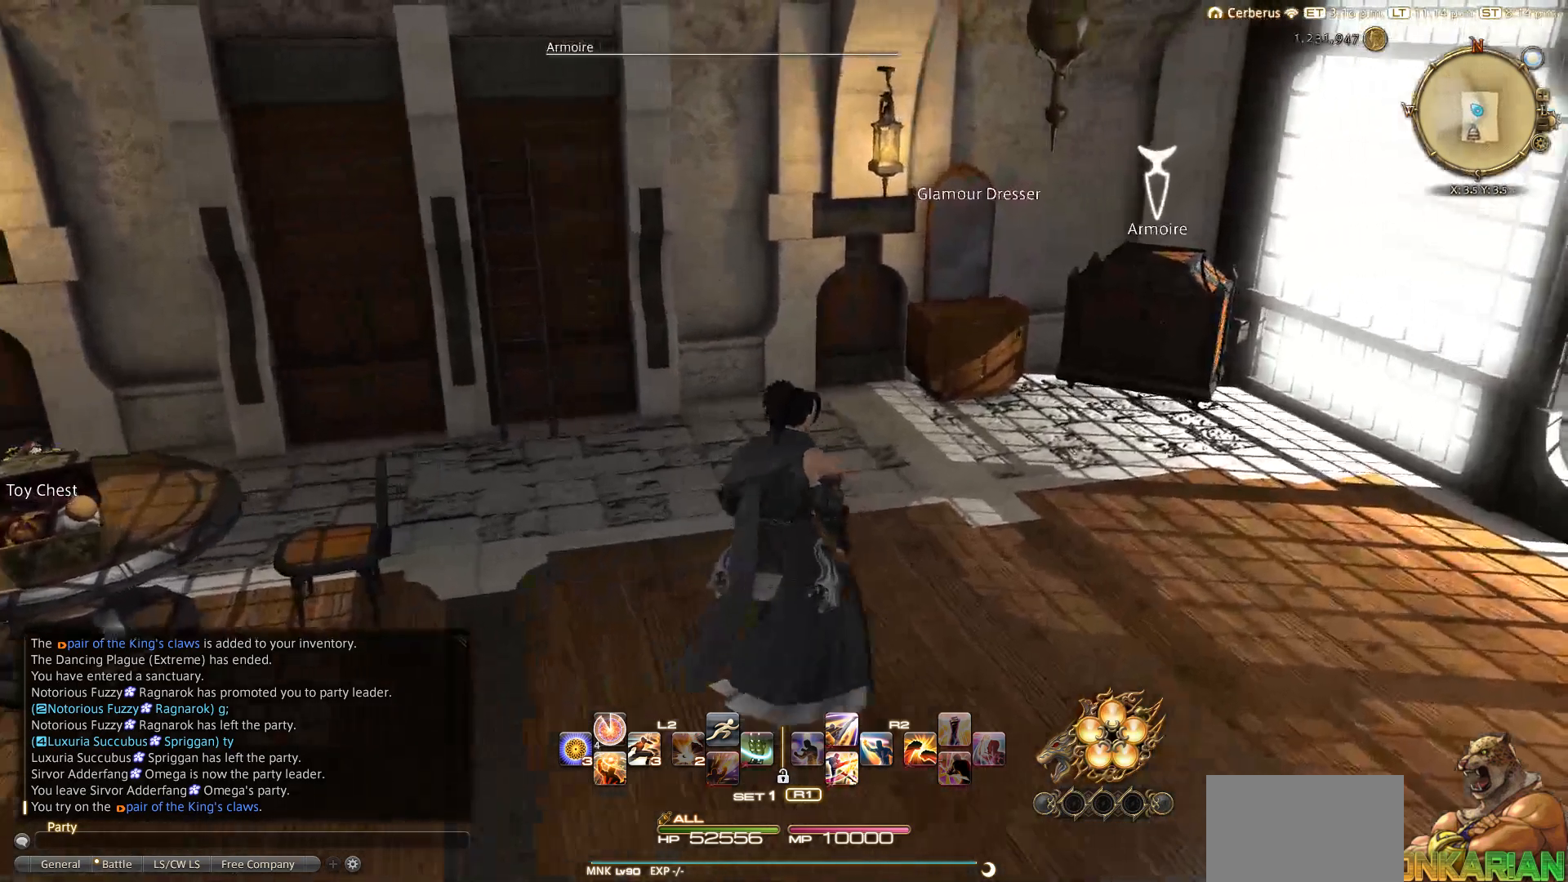
{"buttons": [], "left_stick": "up-right", "right_stick": "left", "events": [[33, "left_stick", "up"], [67, "CIRCLE", "down"], [133, "CROSS", "down"], [183, "CIRCLE", "up"], [217, "CROSS", "up"], [217, "right_stick", "left"], [367, "left_stick", "up-right"]]}
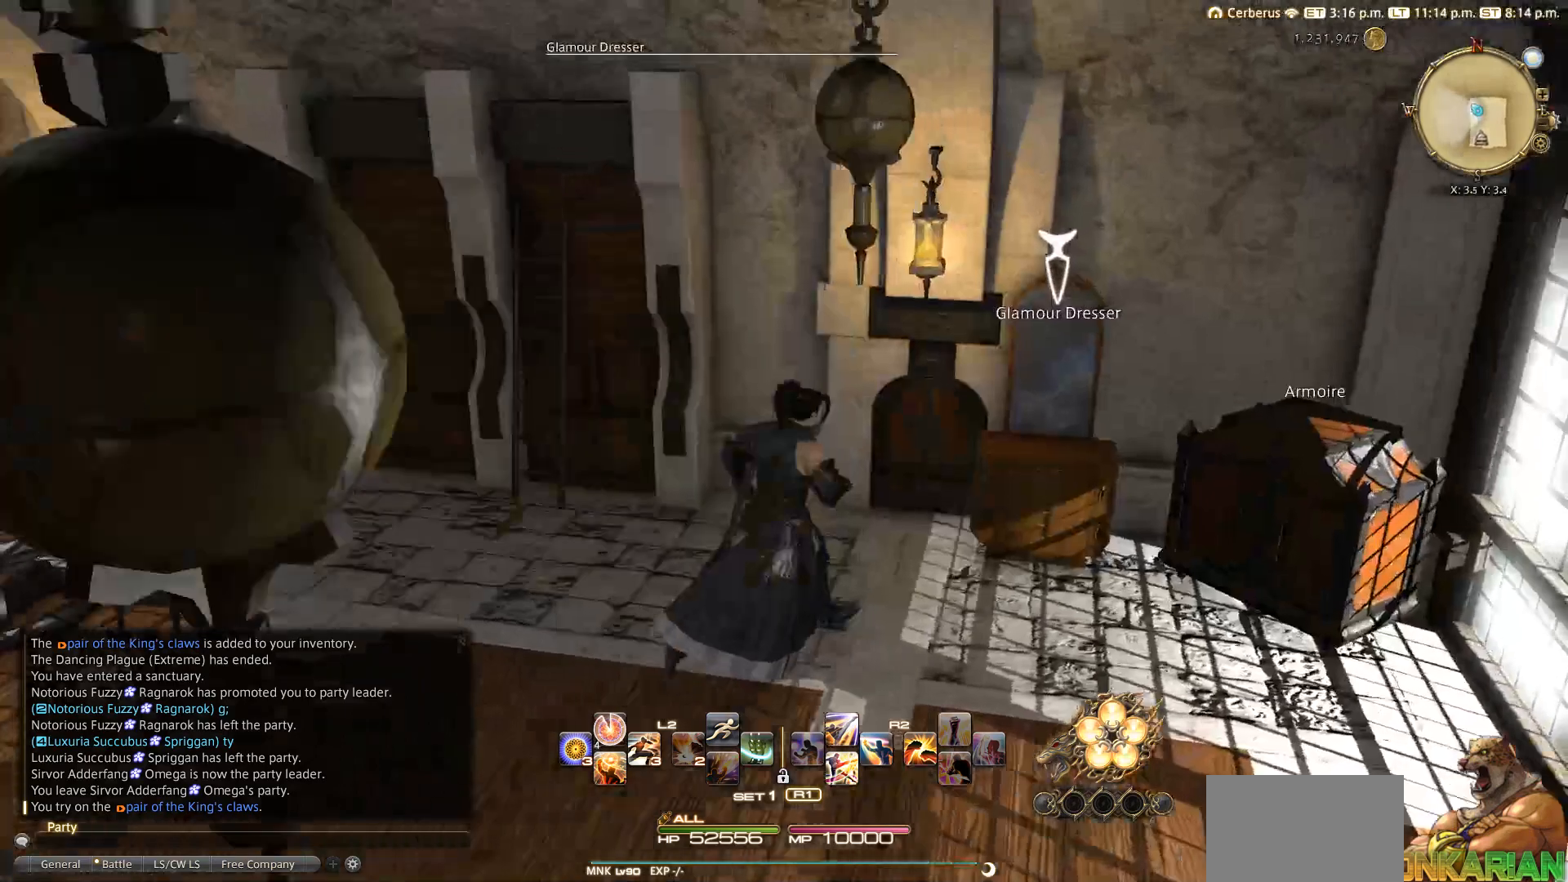
{"buttons": [], "left_stick": "center", "right_stick": "center", "events": [[83, "right_stick", "center"], [200, "CROSS", "down"], [267, "CROSS", "up"], [267, "left_stick", "center"]]}
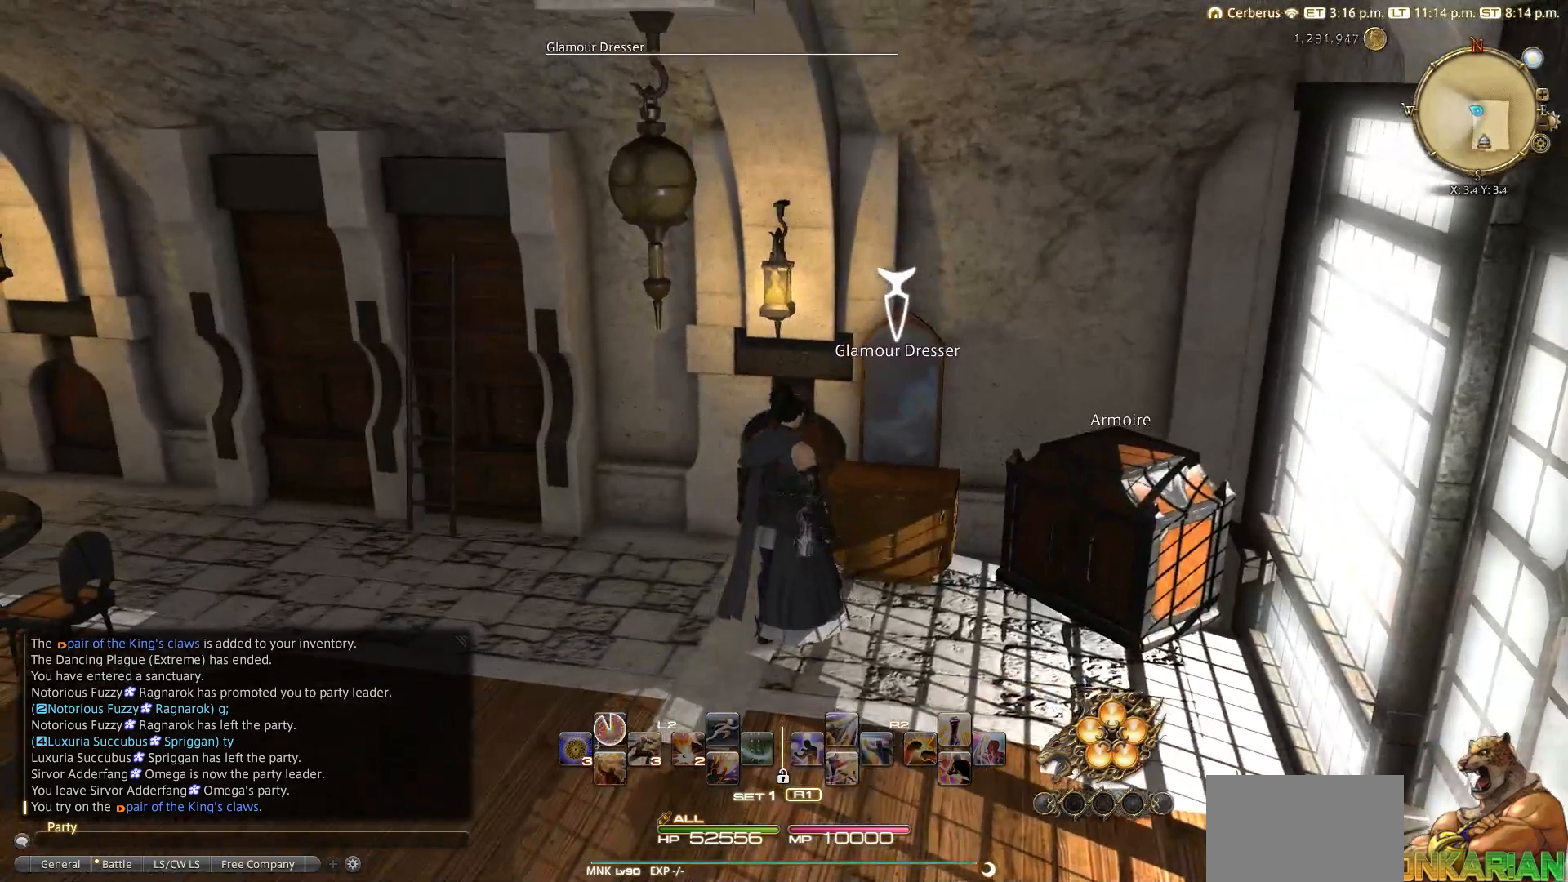
{"buttons": [], "left_stick": "center", "right_stick": "center", "events": []}
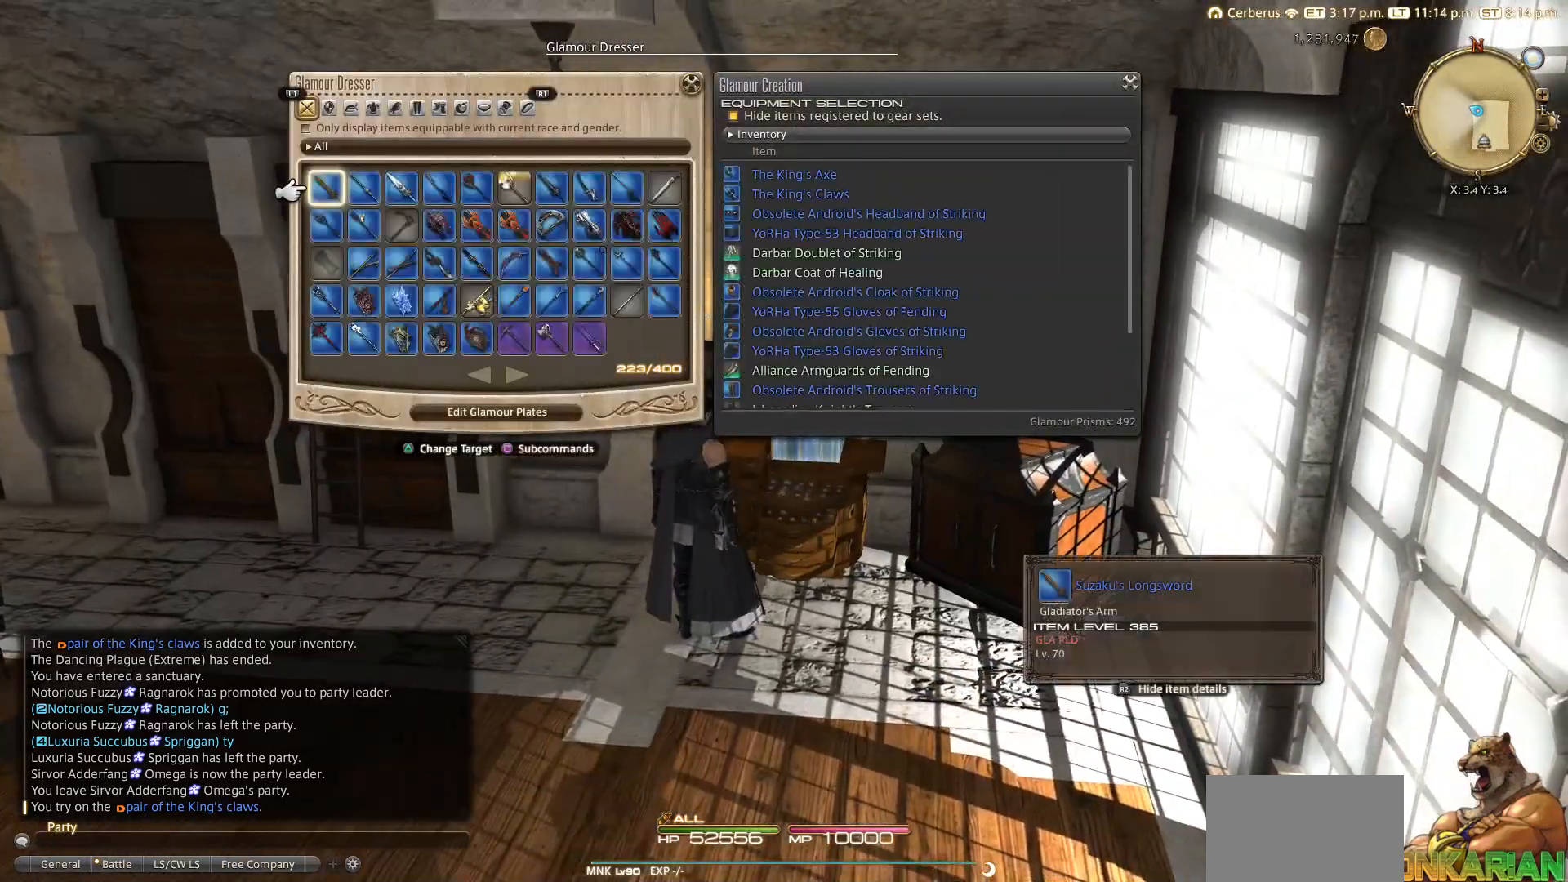
{"buttons": ["DPAD_RIGHT"], "left_stick": "center", "right_stick": "center", "events": [[433, "DPAD_RIGHT", "down"]]}
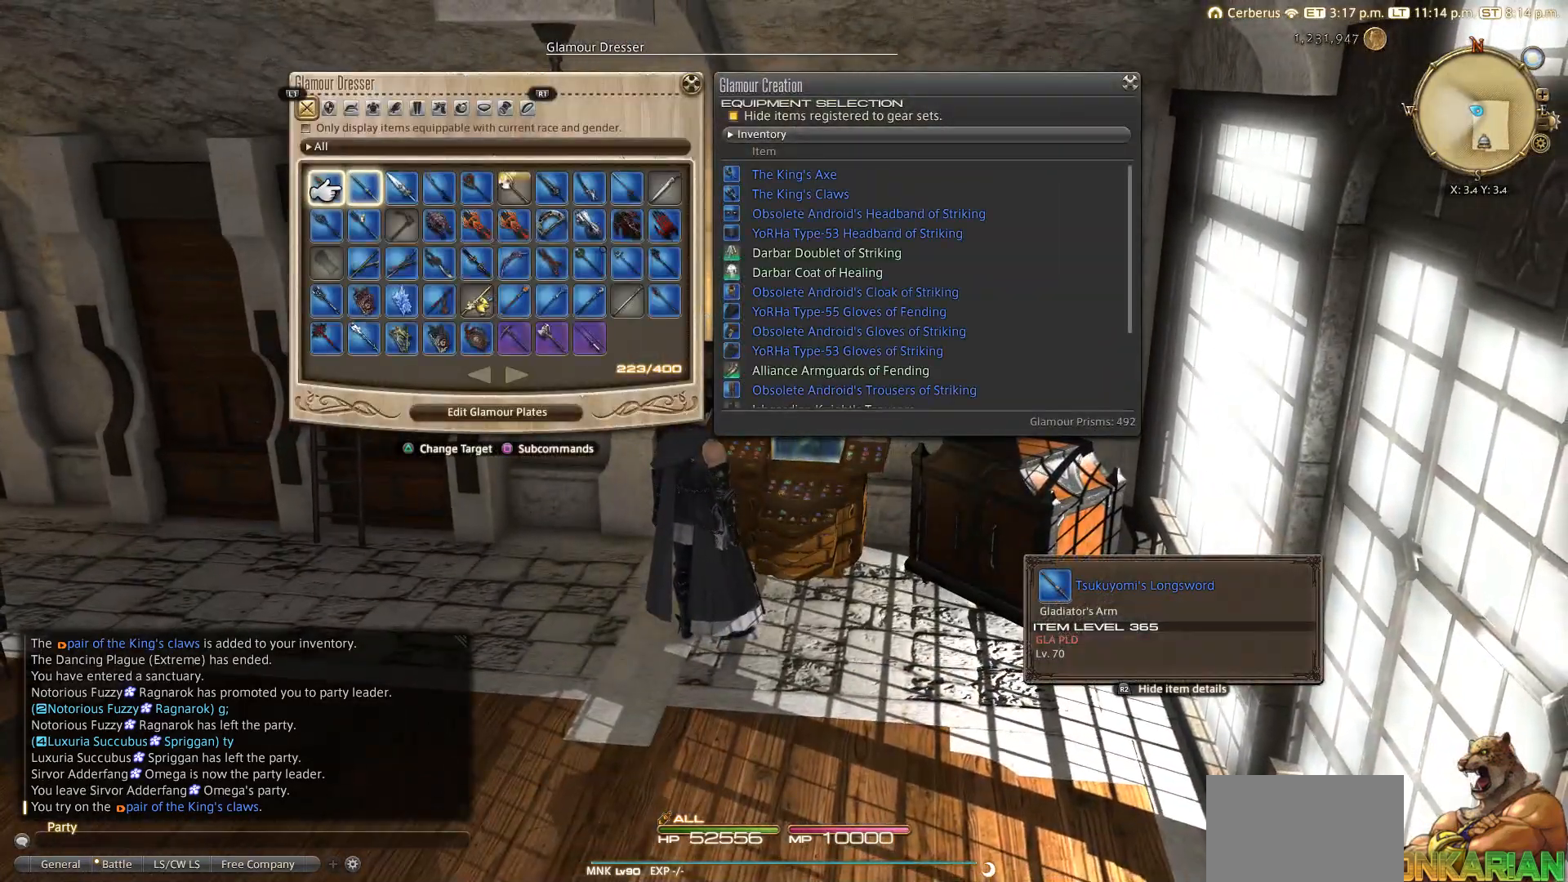
{"buttons": [], "left_stick": "center", "right_stick": "center", "events": [[33, "DPAD_RIGHT", "up"]]}
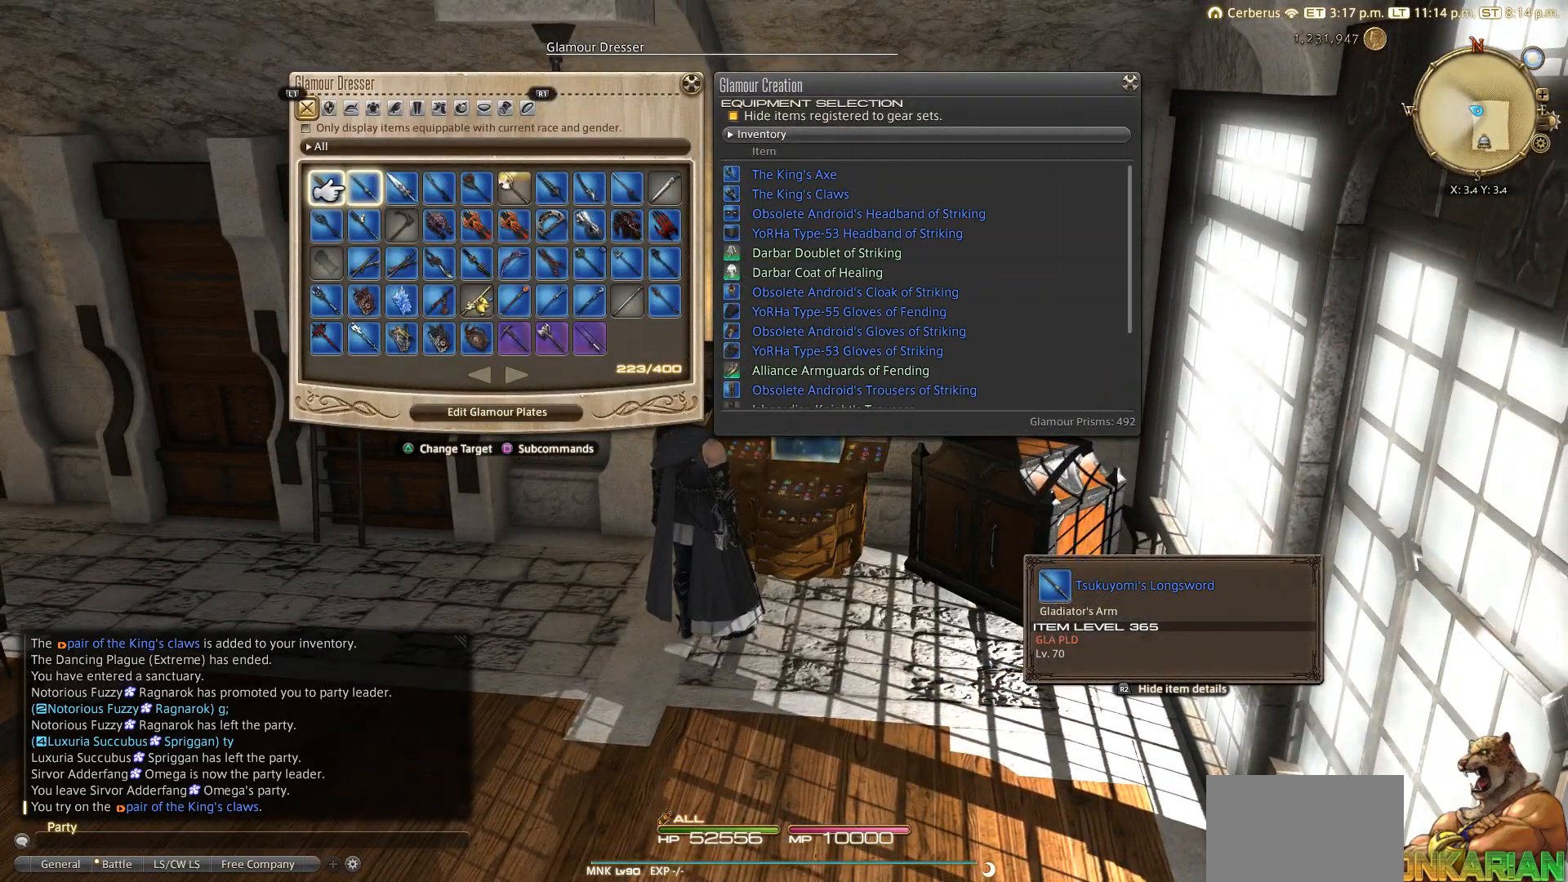
{"buttons": [], "left_stick": "center", "right_stick": "center", "events": [[350, "SELECT", "down"], [450, "SELECT", "up"]]}
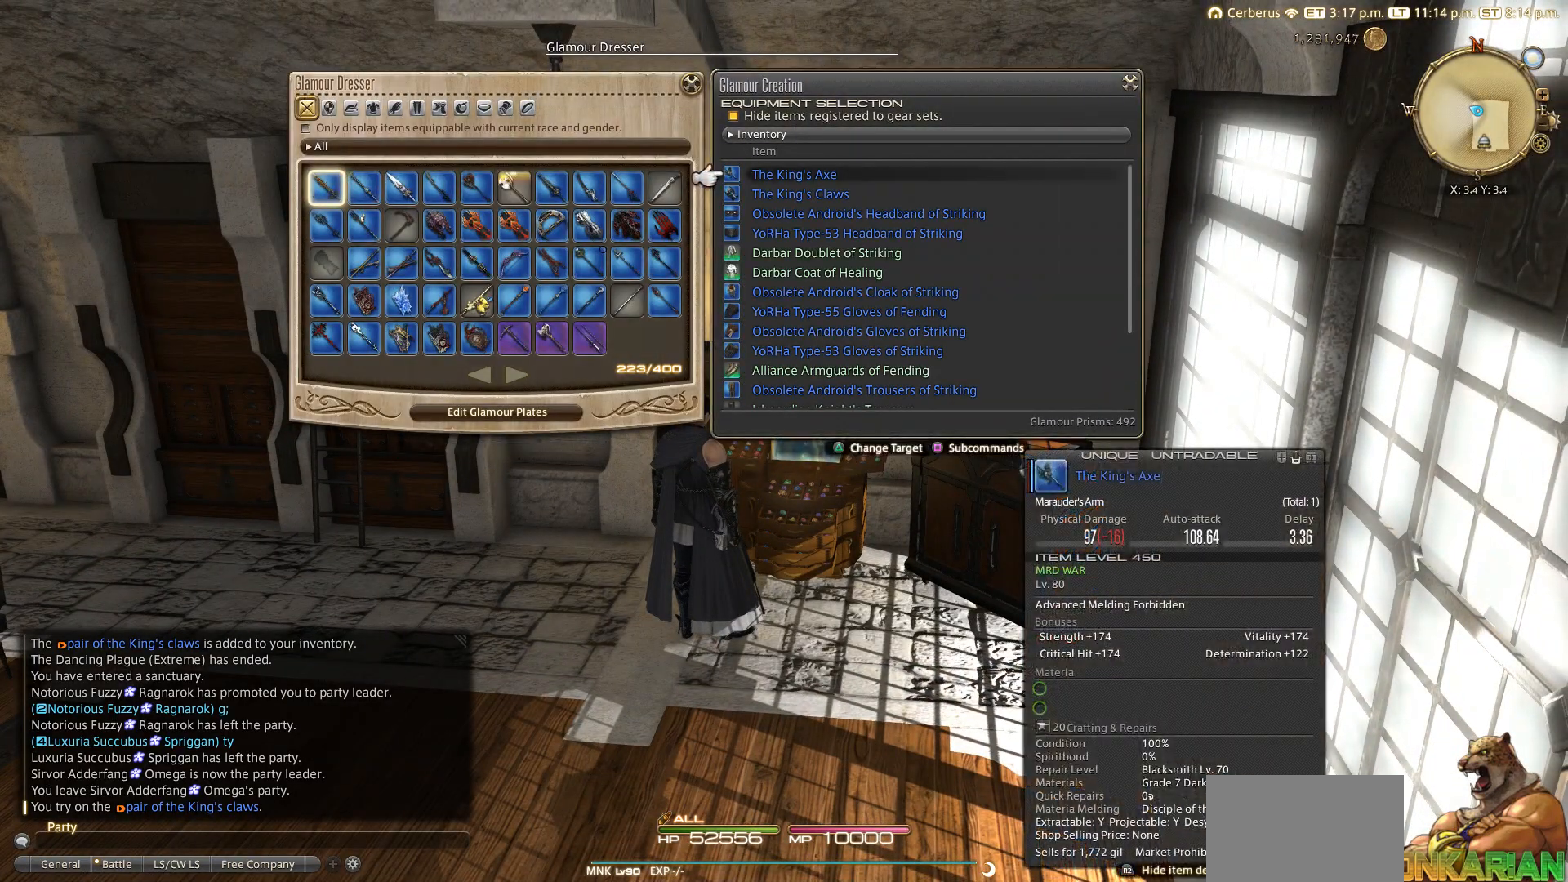
{"buttons": [], "left_stick": "center", "right_stick": "center", "events": [[233, "CROSS", "down"], [333, "CROSS", "up"], [383, "CROSS", "down"], [417, "CROSS", "up"]]}
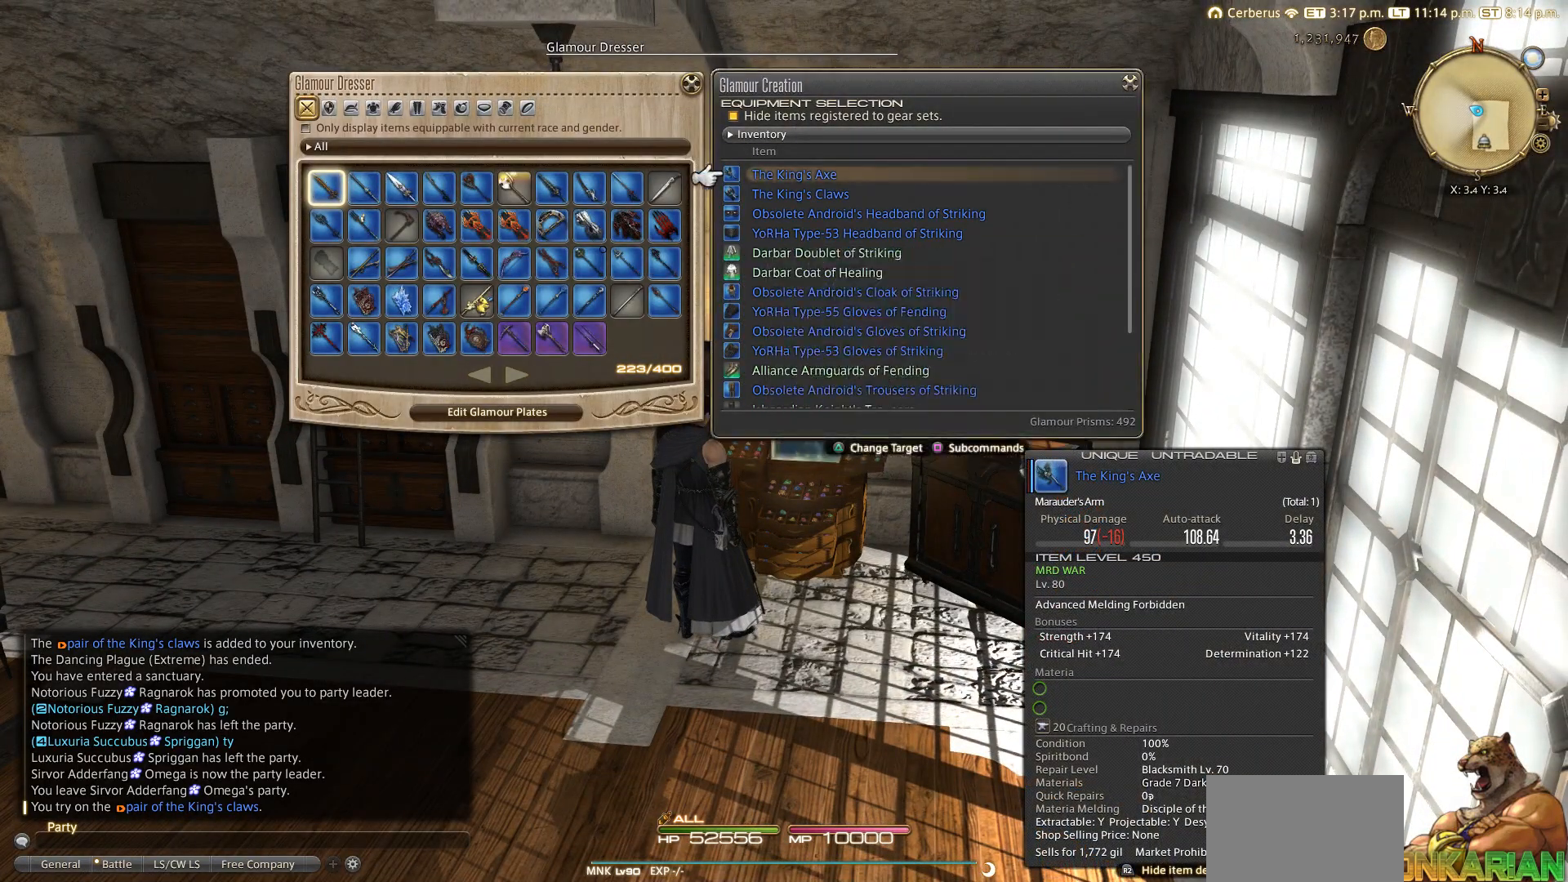
{"buttons": [], "left_stick": "center", "right_stick": "center", "events": [[333, "CROSS", "down"], [433, "CROSS", "up"]]}
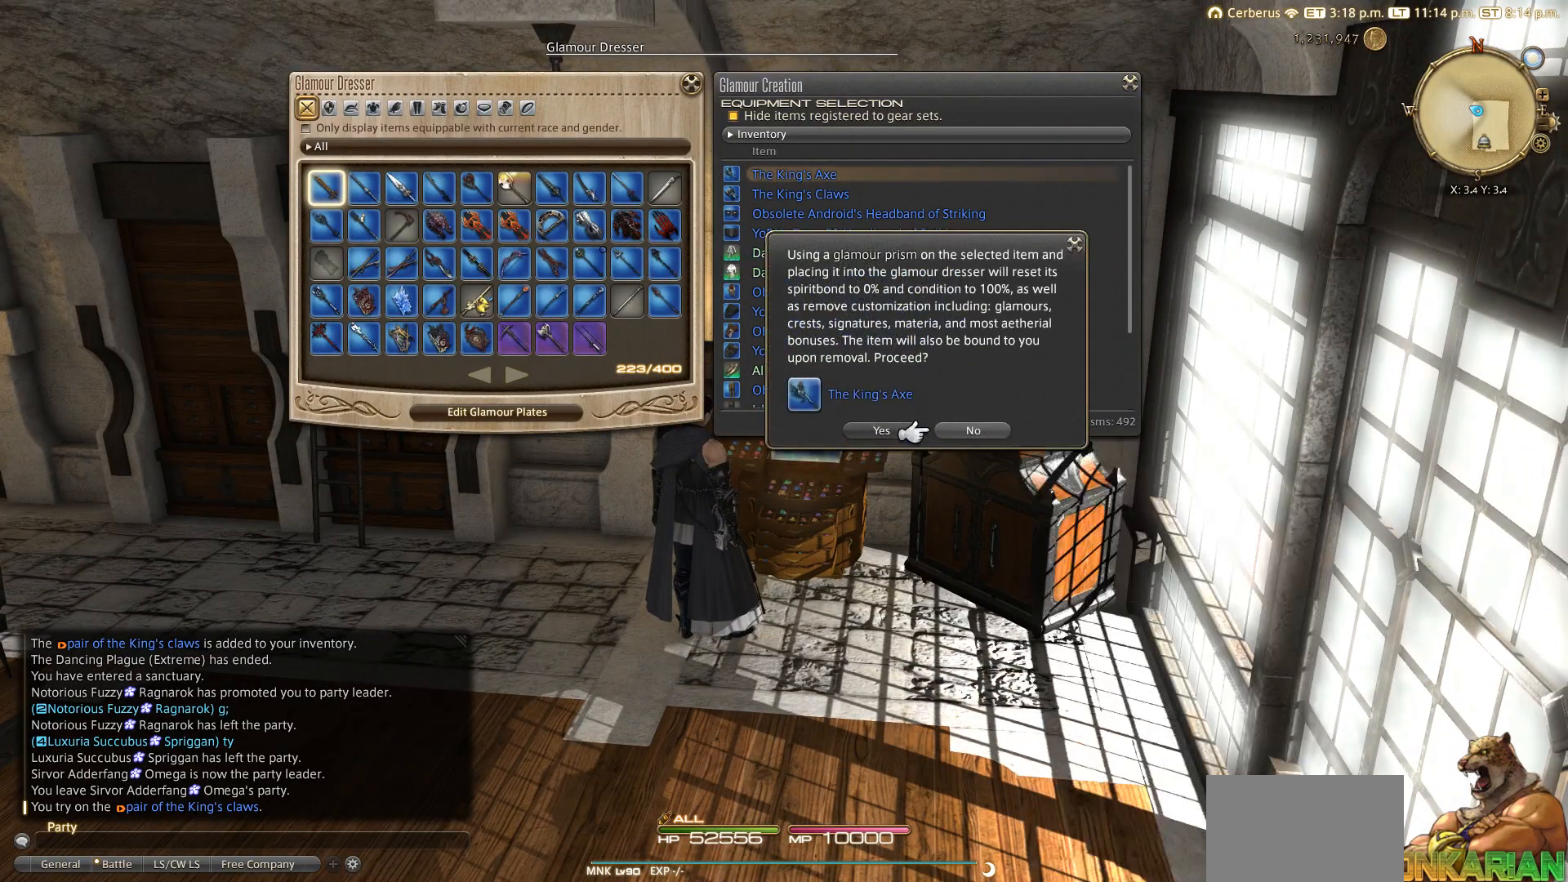
{"buttons": ["CROSS"], "left_stick": "center", "right_stick": "center", "events": [[100, "DPAD_LEFT", "down"], [117, "CROSS", "down"], [117, "DPAD_LEFT", "up"], [233, "CROSS", "up"], [483, "CROSS", "down"]]}
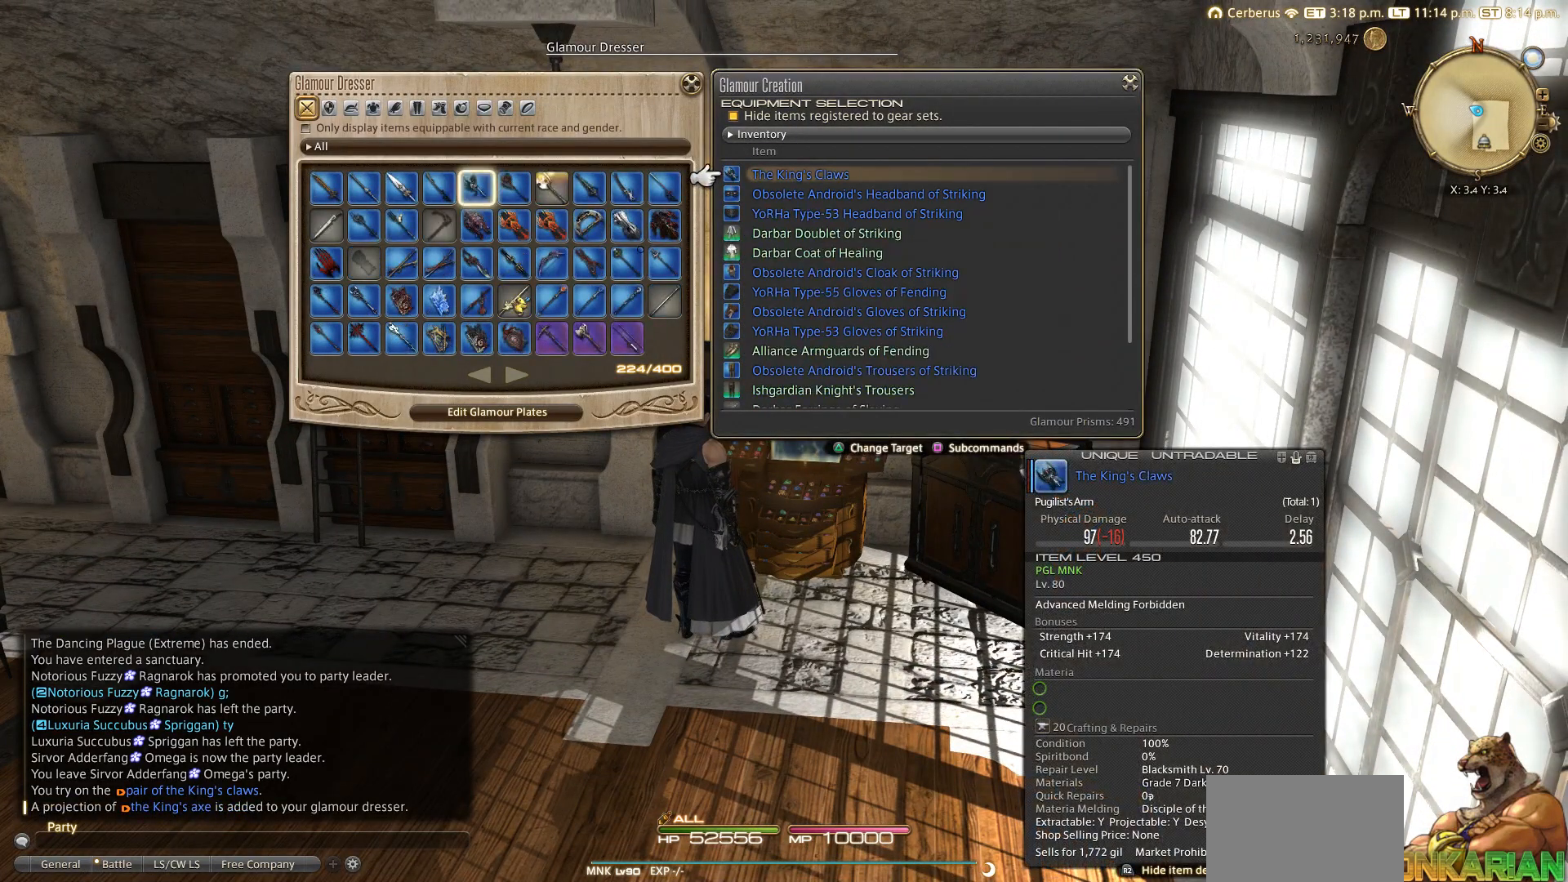
{"buttons": [], "left_stick": "center", "right_stick": "center", "events": [[33, "CROSS", "up"], [233, "DPAD_LEFT", "down"], [300, "CROSS", "down"], [300, "DPAD_LEFT", "up"], [333, "CROSS", "up"]]}
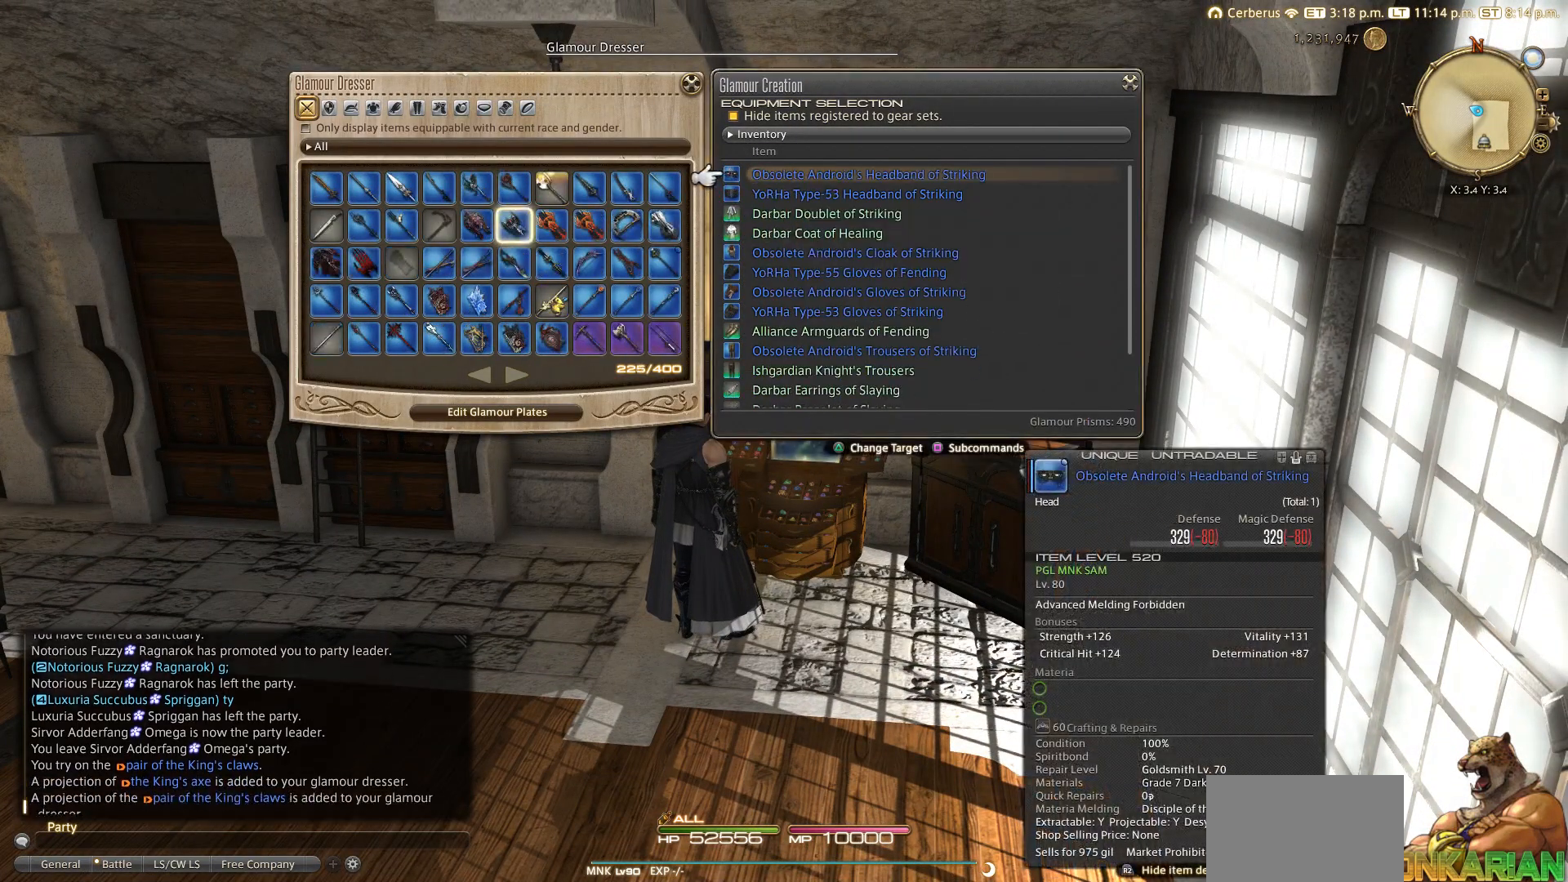
{"buttons": [], "left_stick": "center", "right_stick": "center", "events": [[333, "DPAD_DOWN", "down"], [417, "DPAD_DOWN", "up"]]}
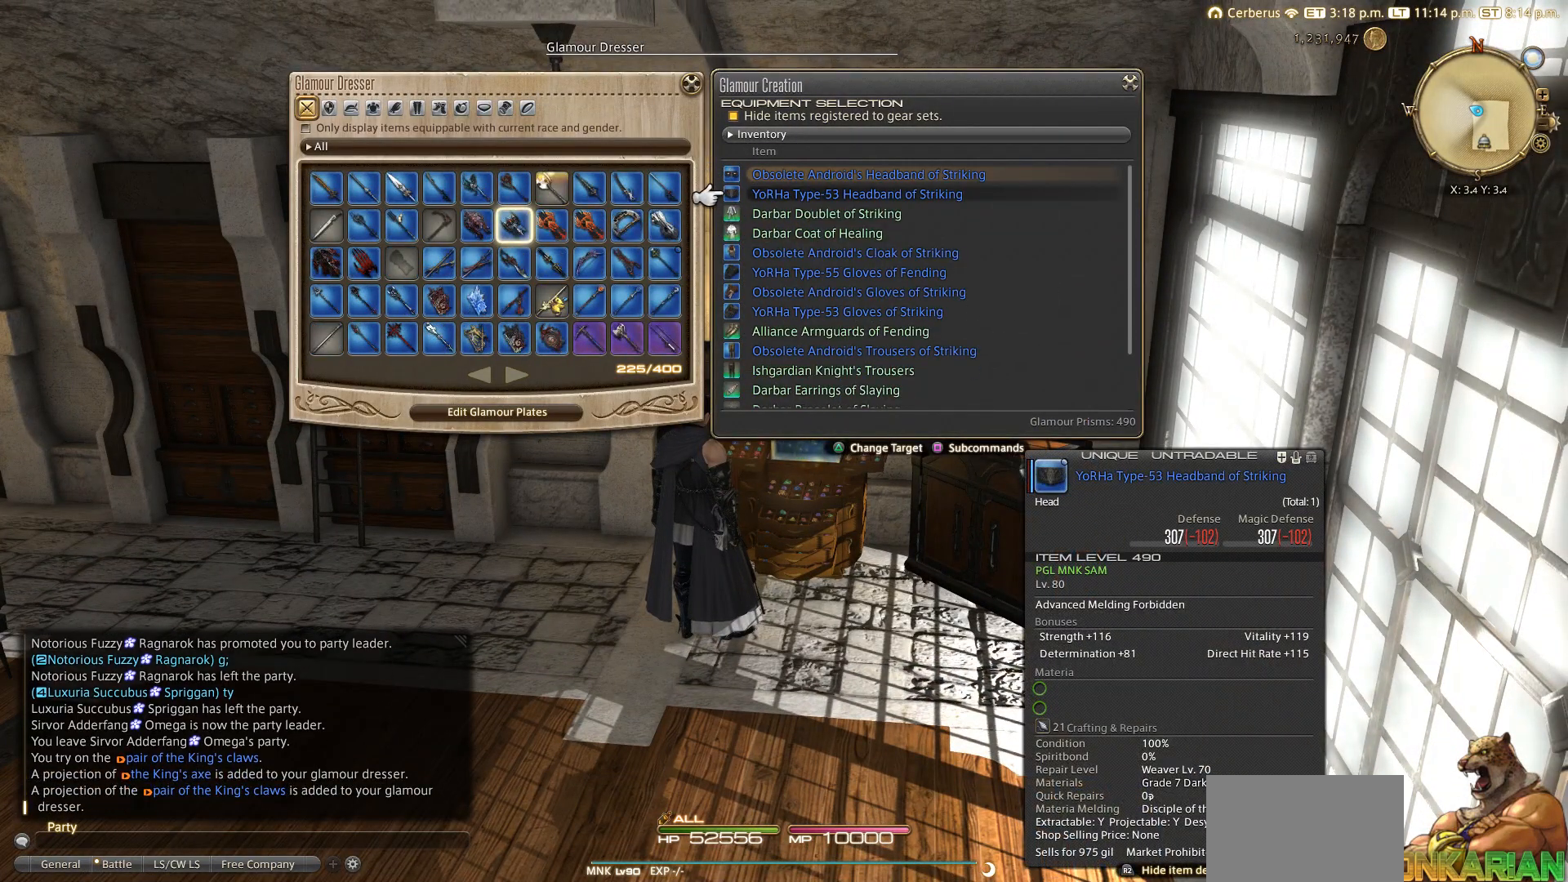
{"buttons": [], "left_stick": "center", "right_stick": "center", "events": [[33, "DPAD_DOWN", "down"], [100, "DPAD_DOWN", "up"], [167, "DPAD_DOWN", "down"], [200, "DPAD_DOWN", "up"], [333, "DPAD_DOWN", "down"], [417, "DPAD_DOWN", "up"], [483, "DPAD_DOWN", "down"], [500, "DPAD_DOWN", "up"]]}
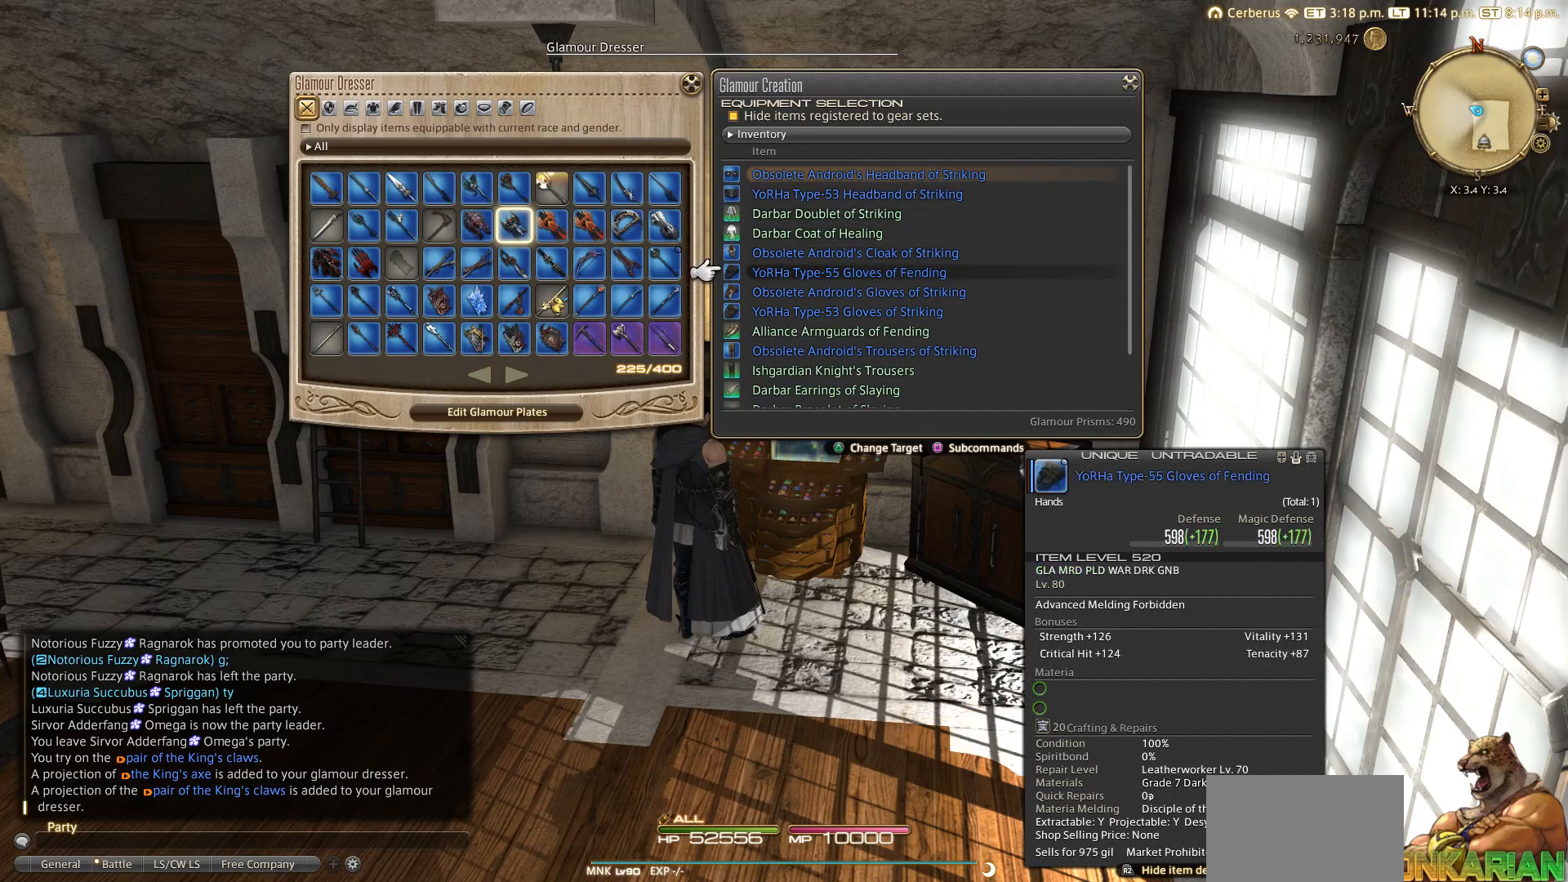
{"buttons": [], "left_stick": "center", "right_stick": "center", "events": [[67, "DPAD_DOWN", "down"], [117, "DPAD_DOWN", "up"], [217, "DPAD_DOWN", "down"], [233, "DPAD_DOWN", "up"], [333, "DPAD_DOWN", "down"], [433, "DPAD_DOWN", "up"]]}
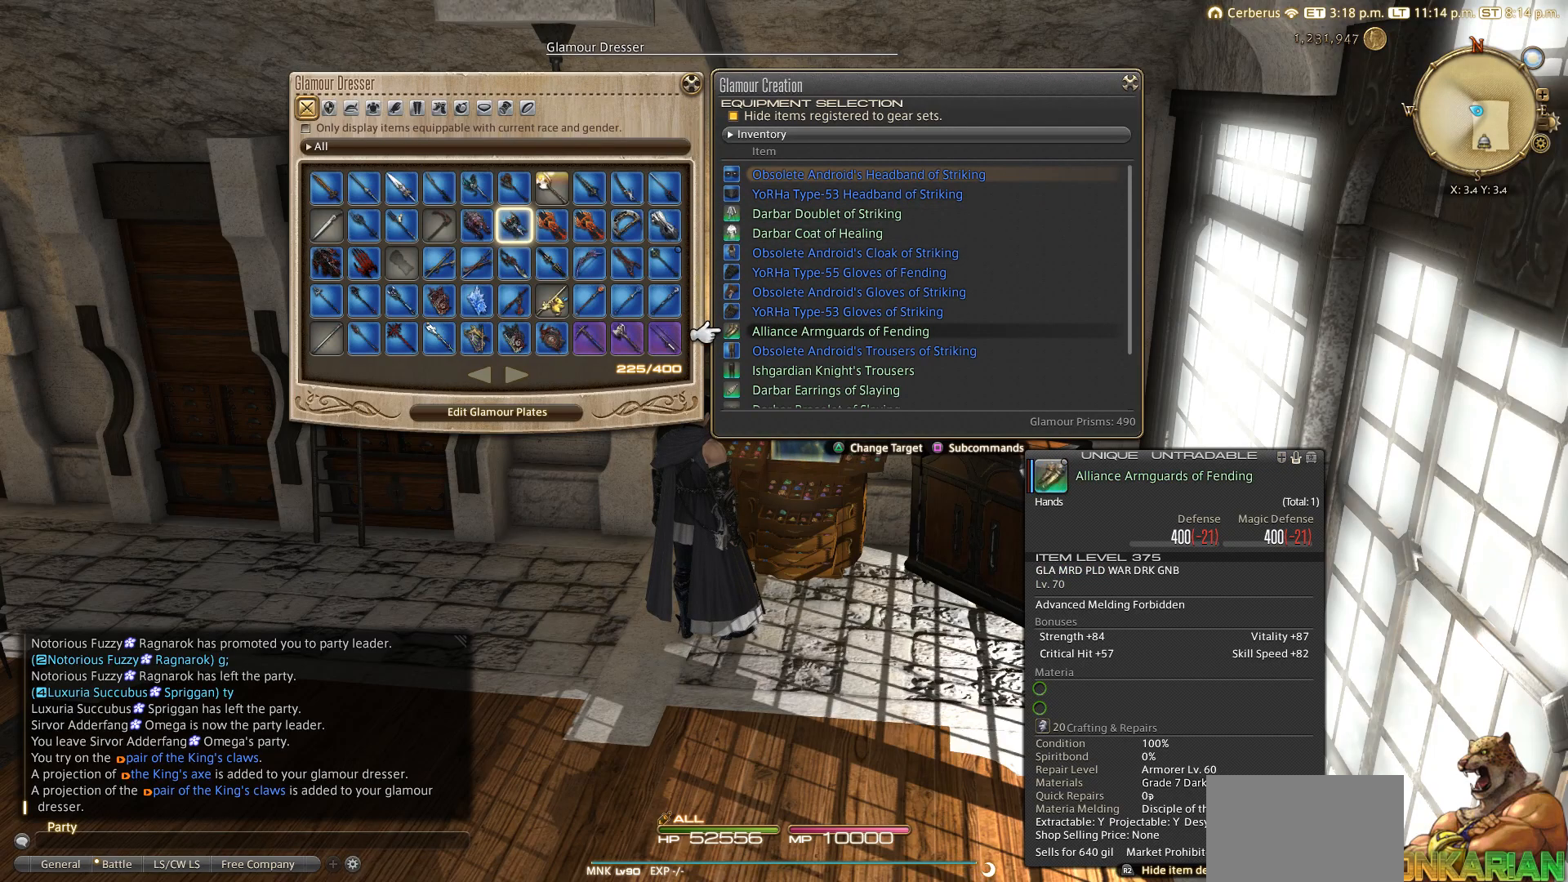
{"buttons": [], "left_stick": "center", "right_stick": "center", "events": [[100, "DPAD_DOWN", "down"], [233, "DPAD_DOWN", "up"], [283, "DPAD_DOWN", "down"], [300, "DPAD_DOWN", "up"], [433, "DPAD_DOWN", "down"], [467, "DPAD_DOWN", "up"]]}
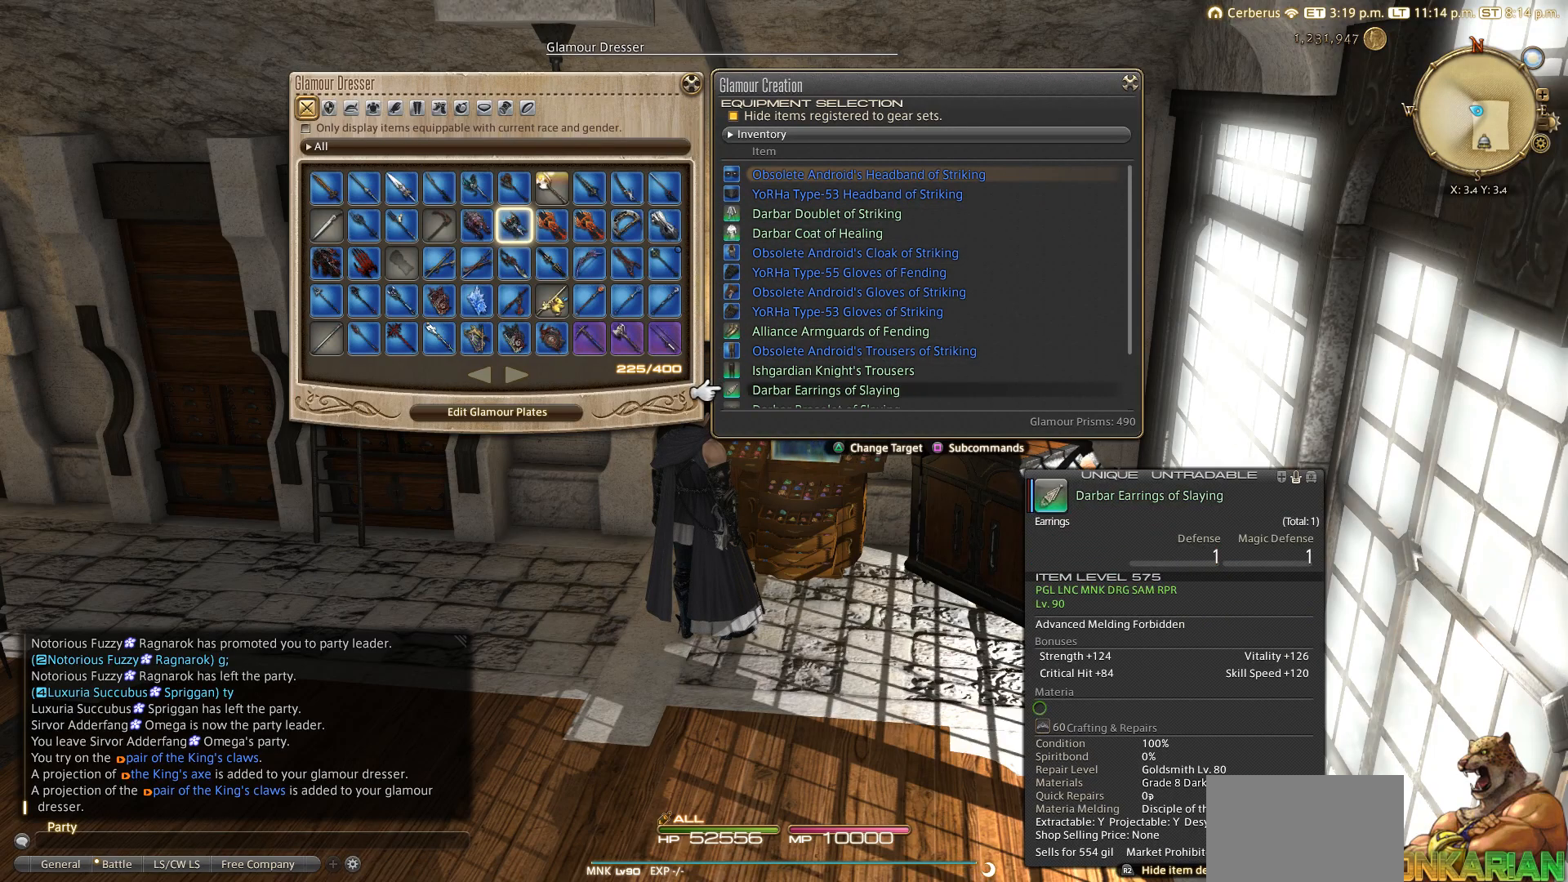
{"buttons": ["DPAD_DOWN"], "left_stick": "center", "right_stick": "center", "events": [[33, "DPAD_DOWN", "down"], [100, "DPAD_DOWN", "up"], [200, "DPAD_DOWN", "down"], [217, "DPAD_DOWN", "up"], [333, "DPAD_DOWN", "down"]]}
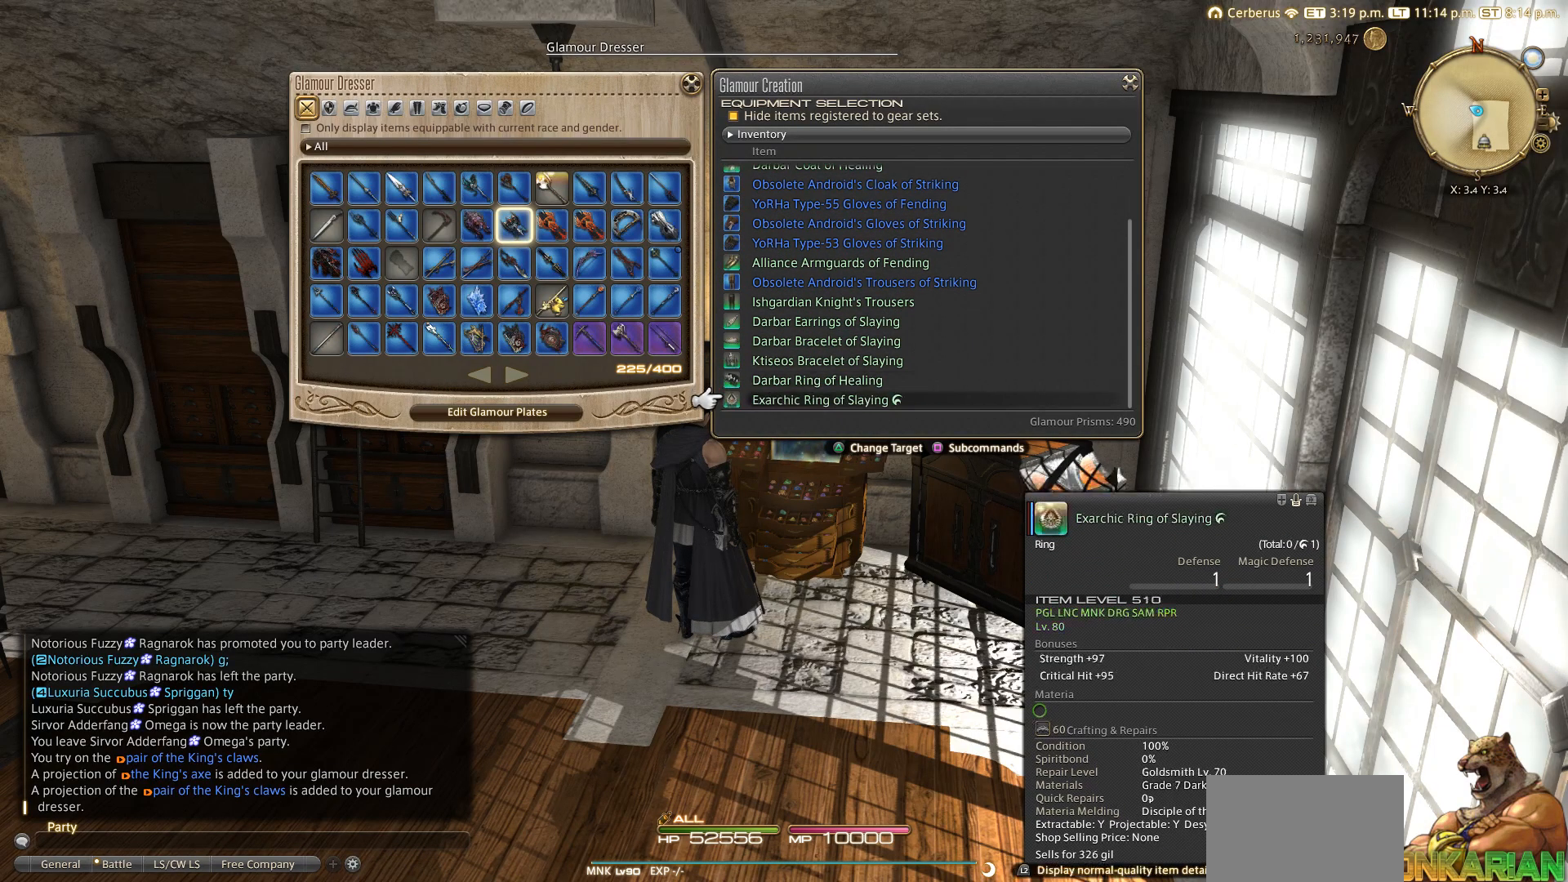
{"buttons": [], "left_stick": "center", "right_stick": "center", "events": [[50, "DPAD_DOWN", "up"]]}
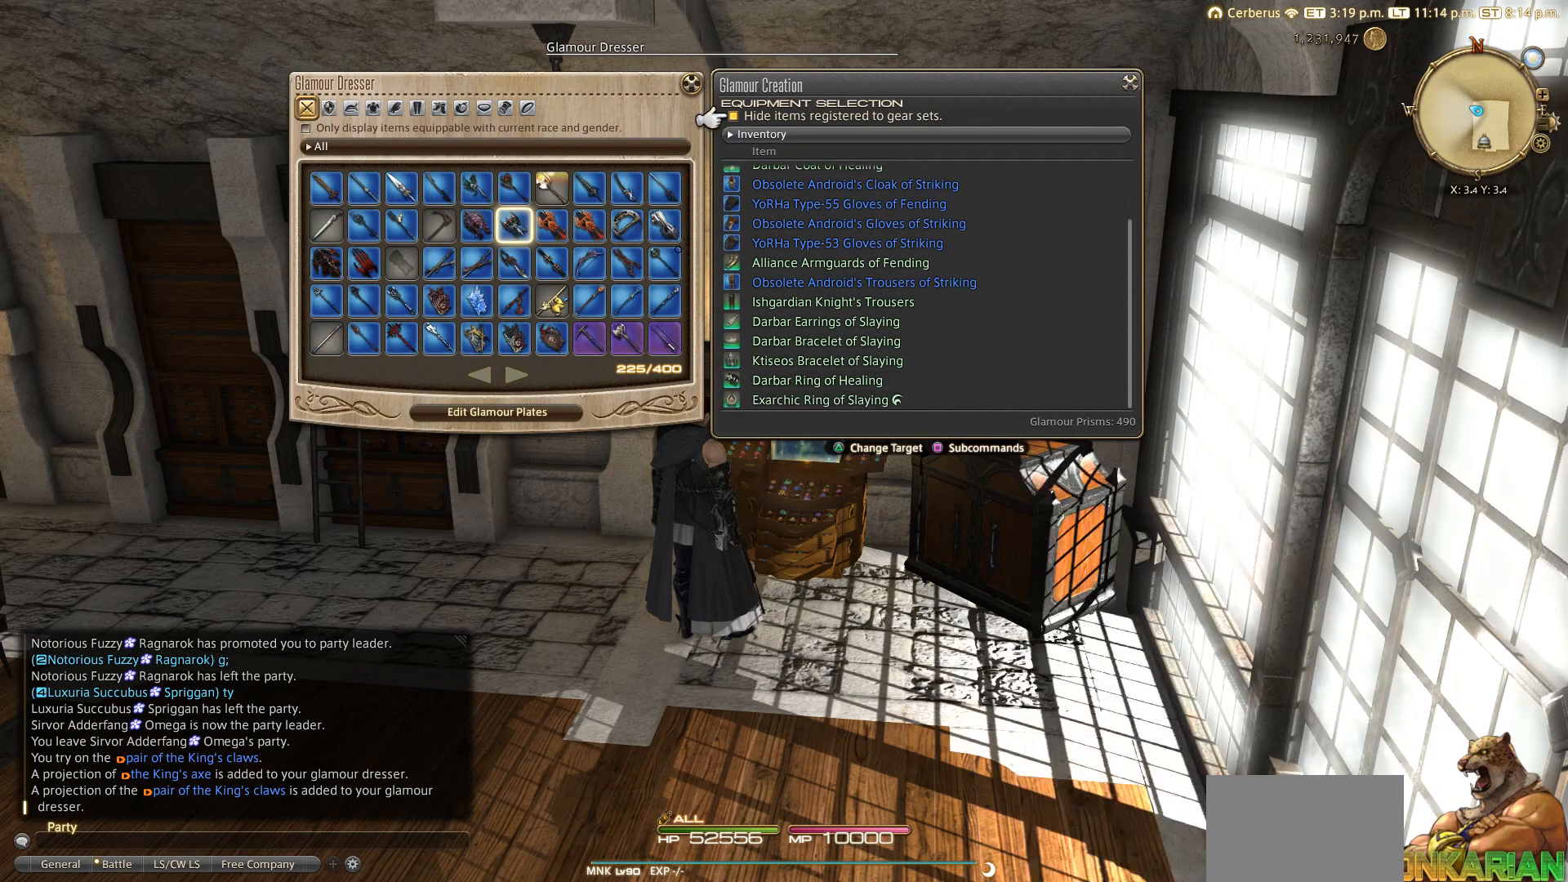
{"buttons": ["CIRCLE"], "left_stick": "center", "right_stick": "center", "events": [[233, "DPAD_UP", "down"], [333, "DPAD_UP", "up"], [483, "CIRCLE", "down"]]}
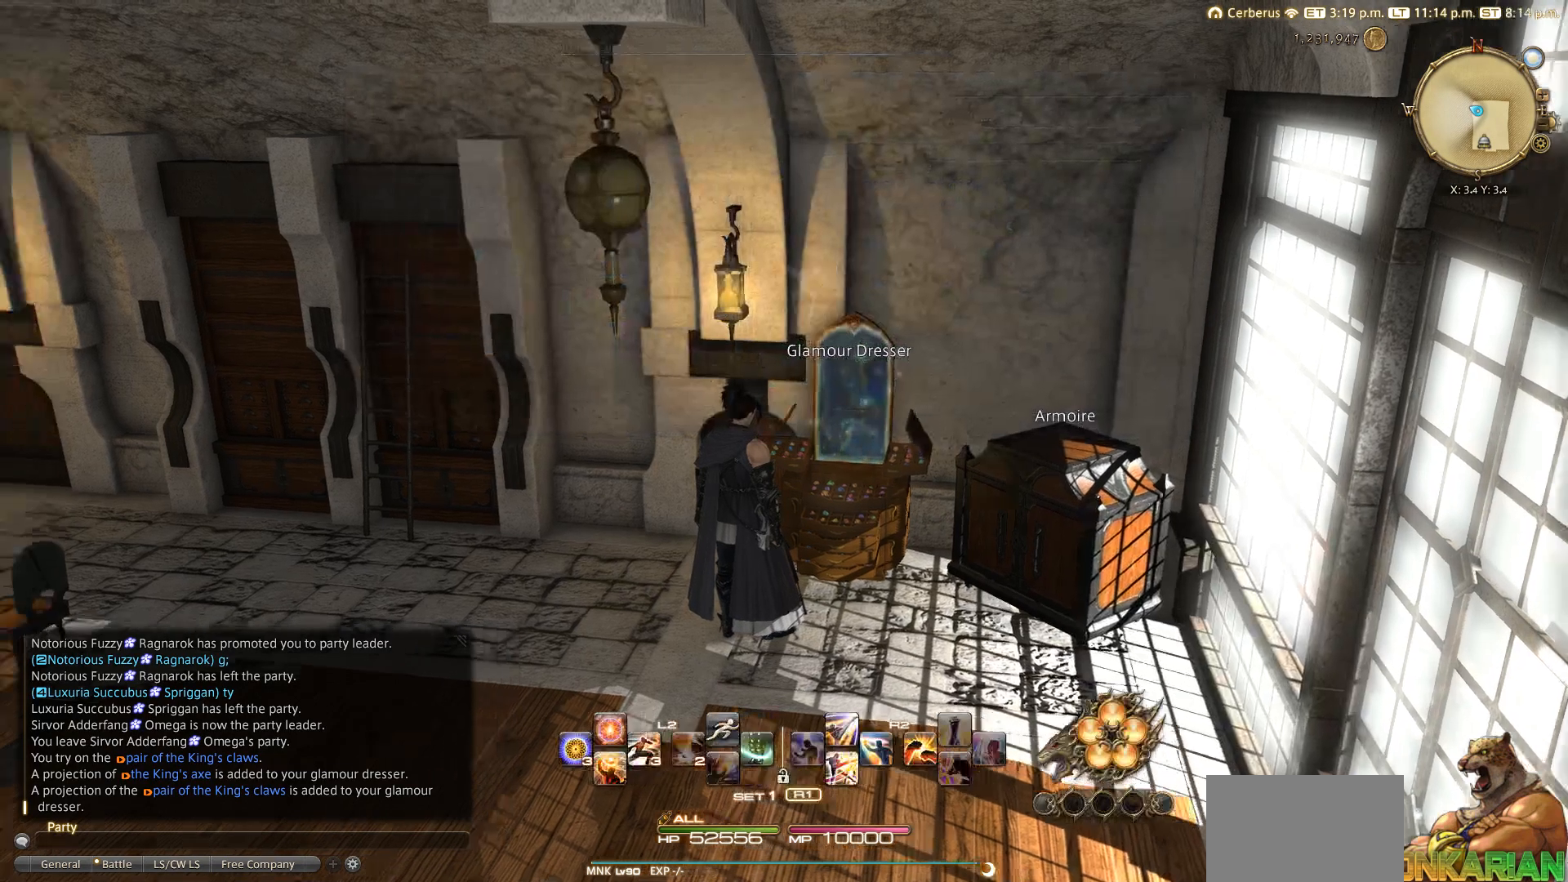
{"buttons": [], "left_stick": "down-left", "right_stick": "center", "events": [[67, "CIRCLE", "up"], [117, "CIRCLE", "down"], [117, "left_stick", "down-left"], [200, "CIRCLE", "up"], [333, "CIRCLE", "down"], [400, "CIRCLE", "up"]]}
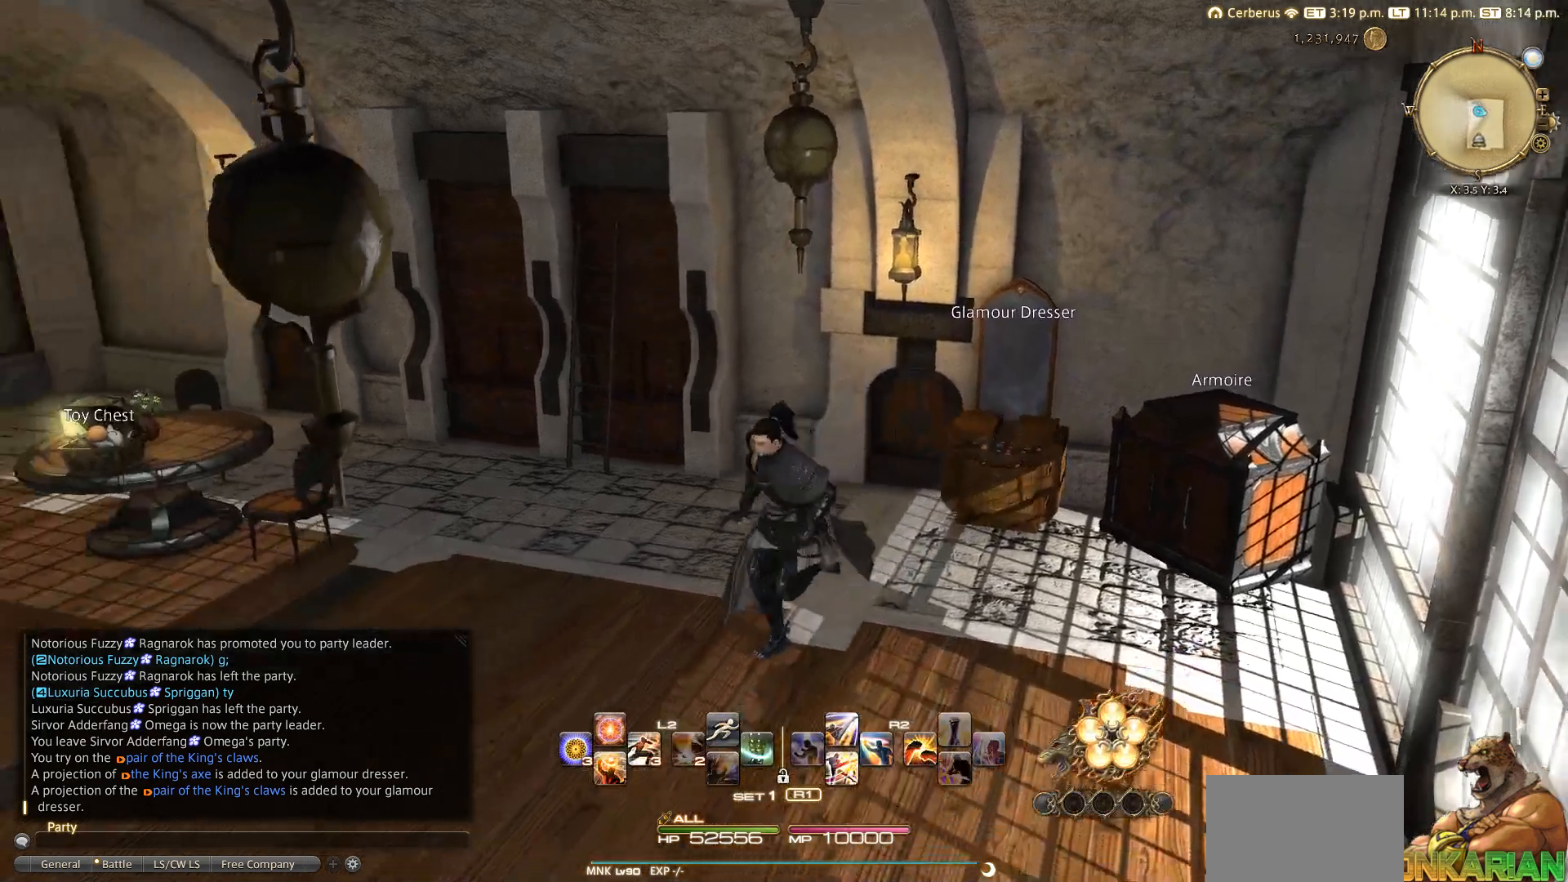
{"buttons": ["TRIANGLE", "L2"], "left_stick": "up-left", "right_stick": "center", "events": [[33, "R1", "down"], [133, "TRIANGLE", "down"], [200, "TRIANGLE", "up"], [300, "TRIANGLE", "down"], [367, "R1", "up"], [417, "L2", "down"], [467, "left_stick", "up-left"]]}
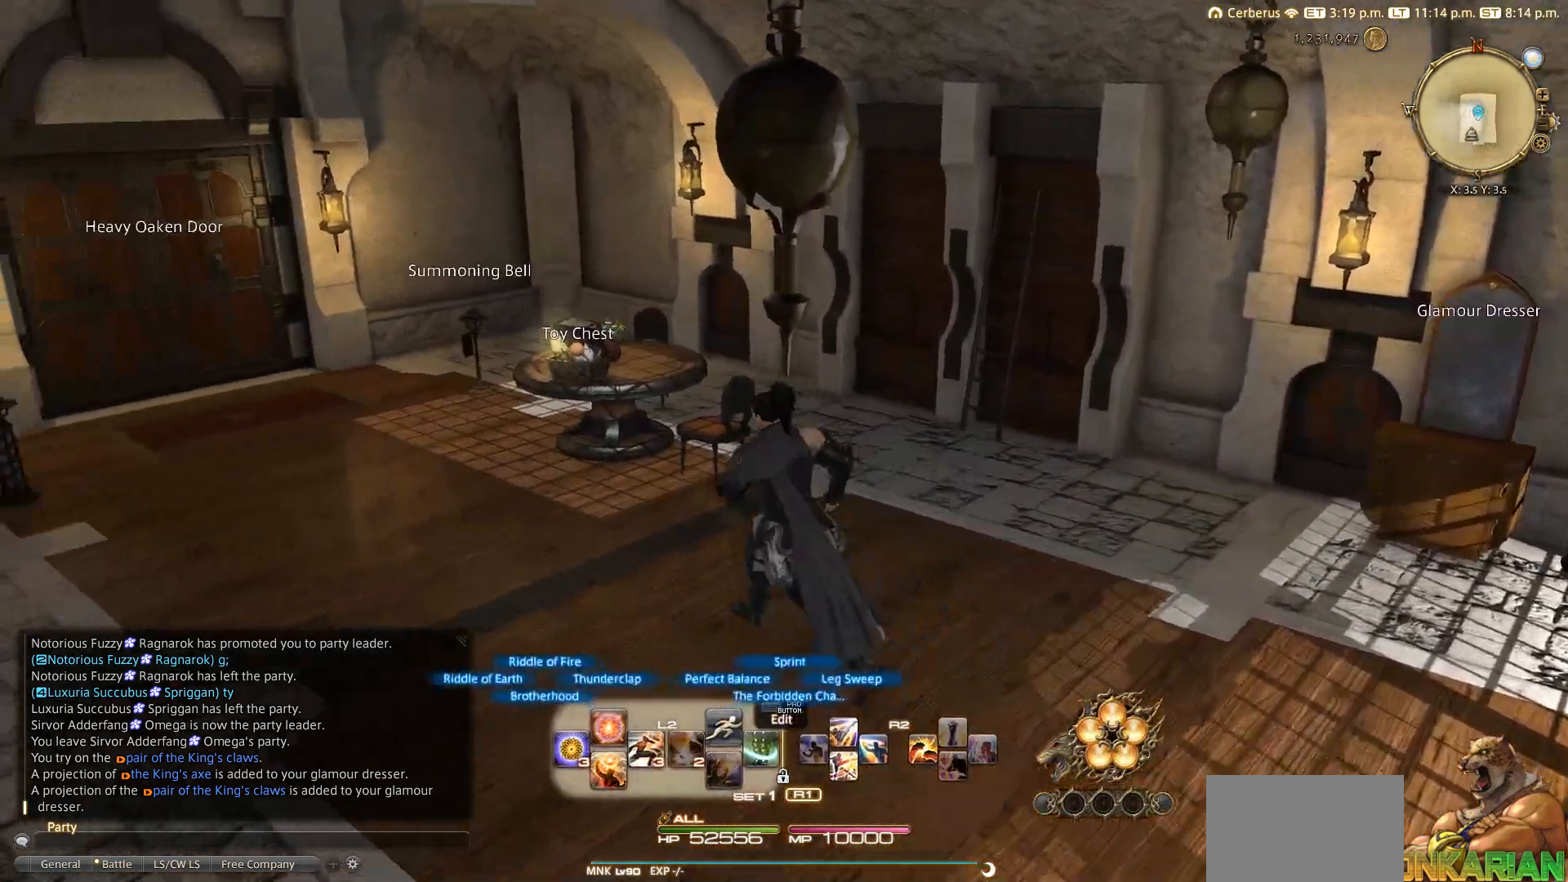
{"buttons": [], "left_stick": "left", "right_stick": "center", "events": [[17, "CROSS", "down"], [17, "TRIANGLE", "up"], [33, "left_stick", "center"], [133, "CROSS", "up"], [350, "L2", "up"], [500, "left_stick", "left"]]}
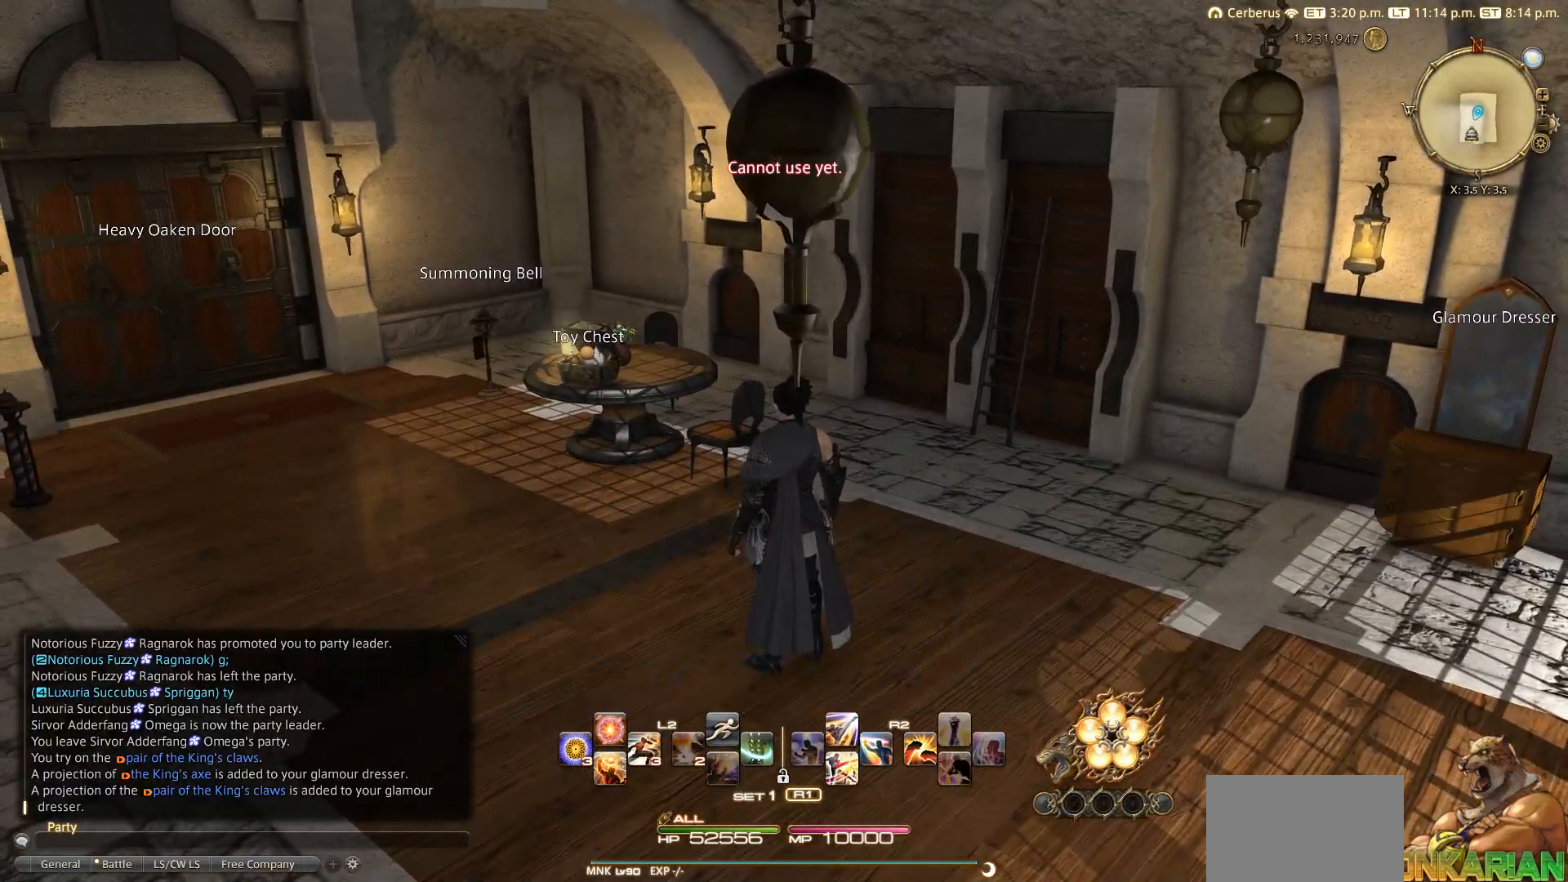
{"buttons": [], "left_stick": "center", "right_stick": "center", "events": [[200, "left_stick", "up-left"], [267, "R1", "down"], [267, "TRIANGLE", "down"], [383, "TRIANGLE", "up"], [400, "left_stick", "center"], [433, "R1", "up"]]}